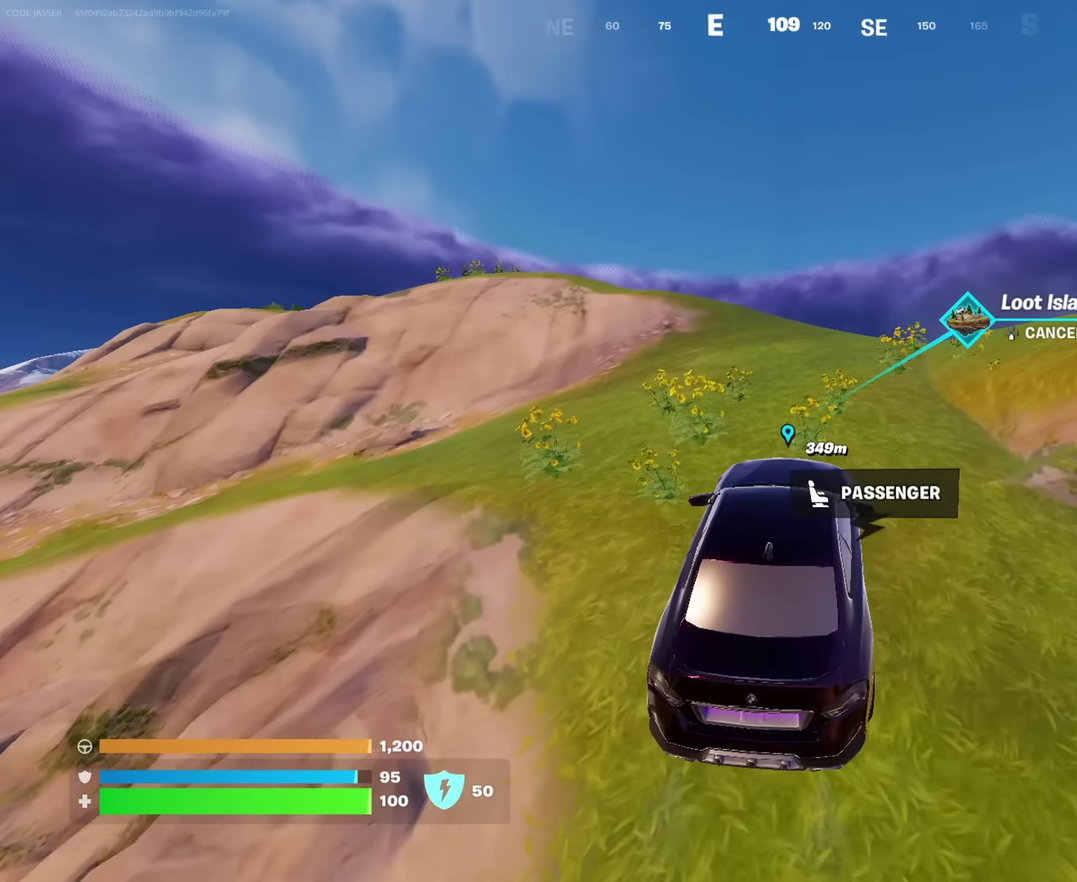
Gameplay with a controller (PlayStation layout); each line is a JSON object with the inputs held at the frame after it (dt_ms = milliseconds from this image to that frame). "events" lists button and stick changes between this image and that frame as [ms after this image, input, new state], when the widget could be followed in between. This document gives stick clicks only as held states, not as events.
{"dt_ms": 550, "buttons": [], "left_stick": "up-right", "right_stick": "center", "events": [[50, "left_stick", "up"], [183, "left_stick", "up-right"], [217, "right_stick", "left"], [233, "left_stick", "up"], [317, "left_stick", "up-right"], [333, "right_stick", "center"]]}
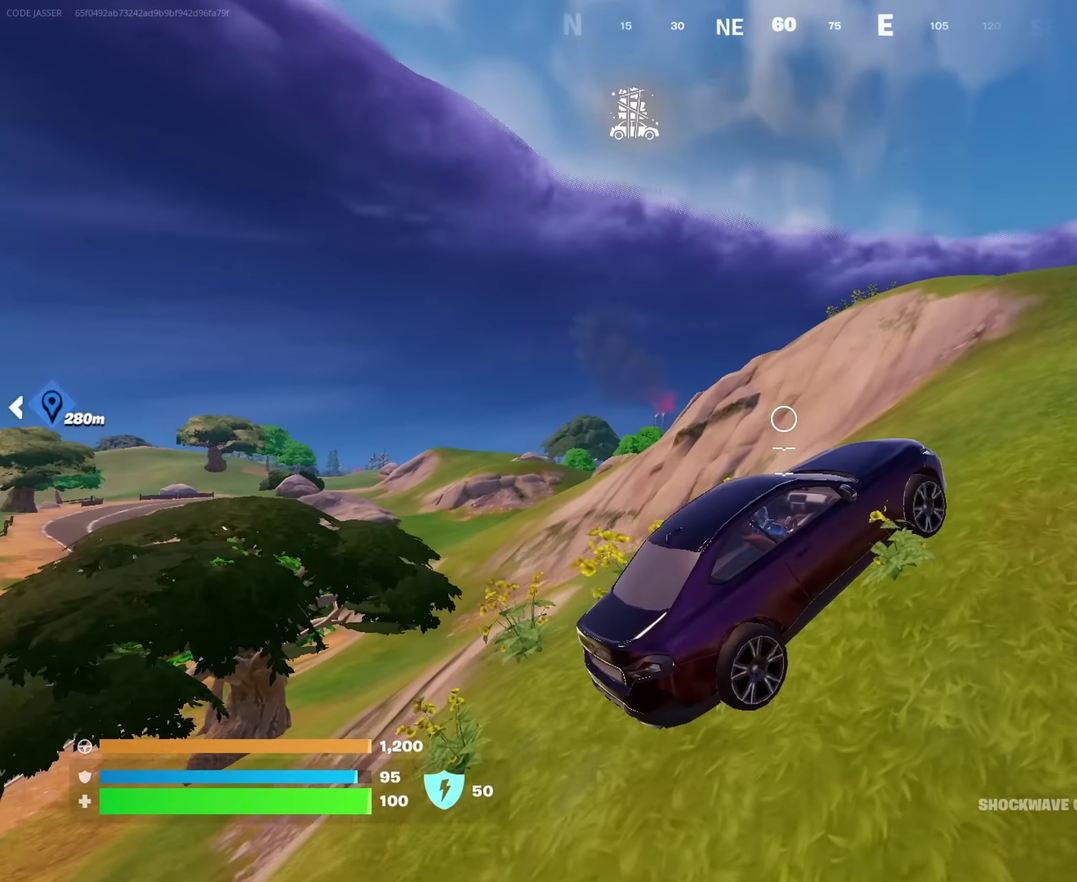
{"dt_ms": 450, "buttons": [], "left_stick": "up-right", "right_stick": "left", "events": [[283, "right_stick", "left"]]}
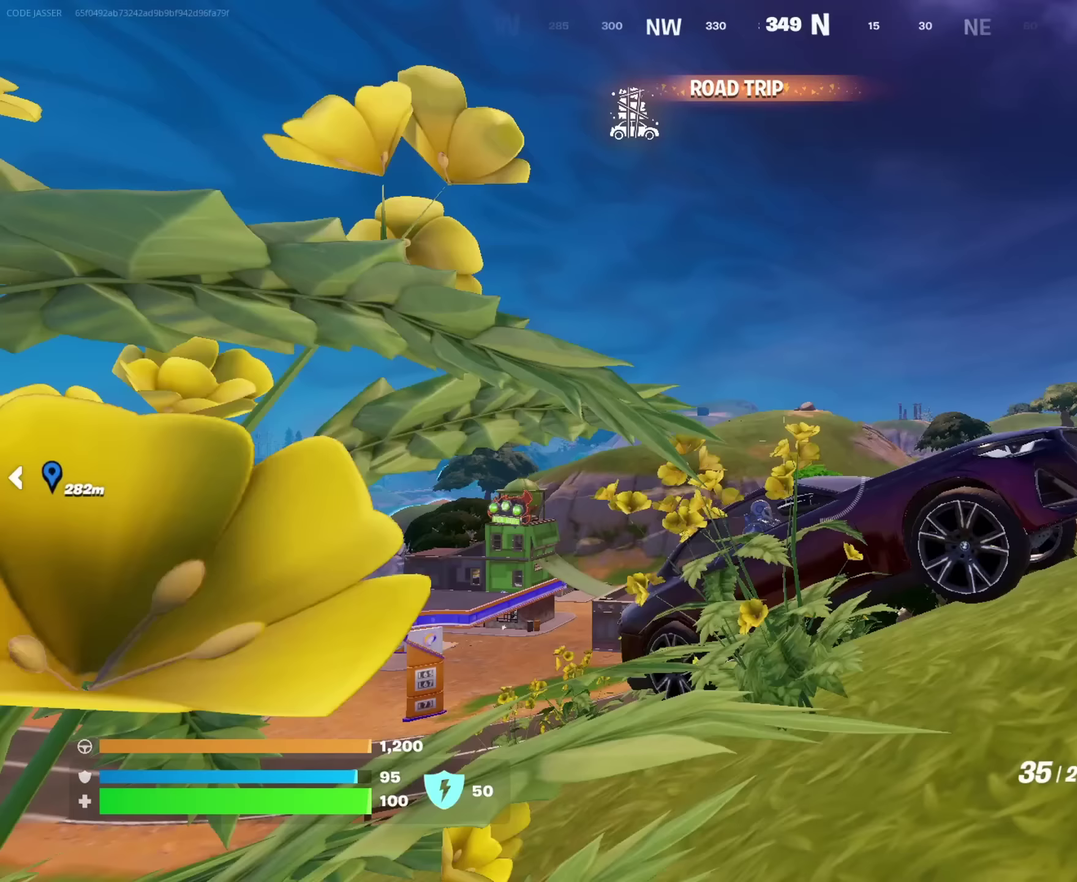
{"dt_ms": 550, "buttons": [], "left_stick": "up-right", "right_stick": "right", "events": [[117, "right_stick", "center"], [250, "SQUARE", "down"], [317, "SQUARE", "up"], [533, "right_stick", "right"]]}
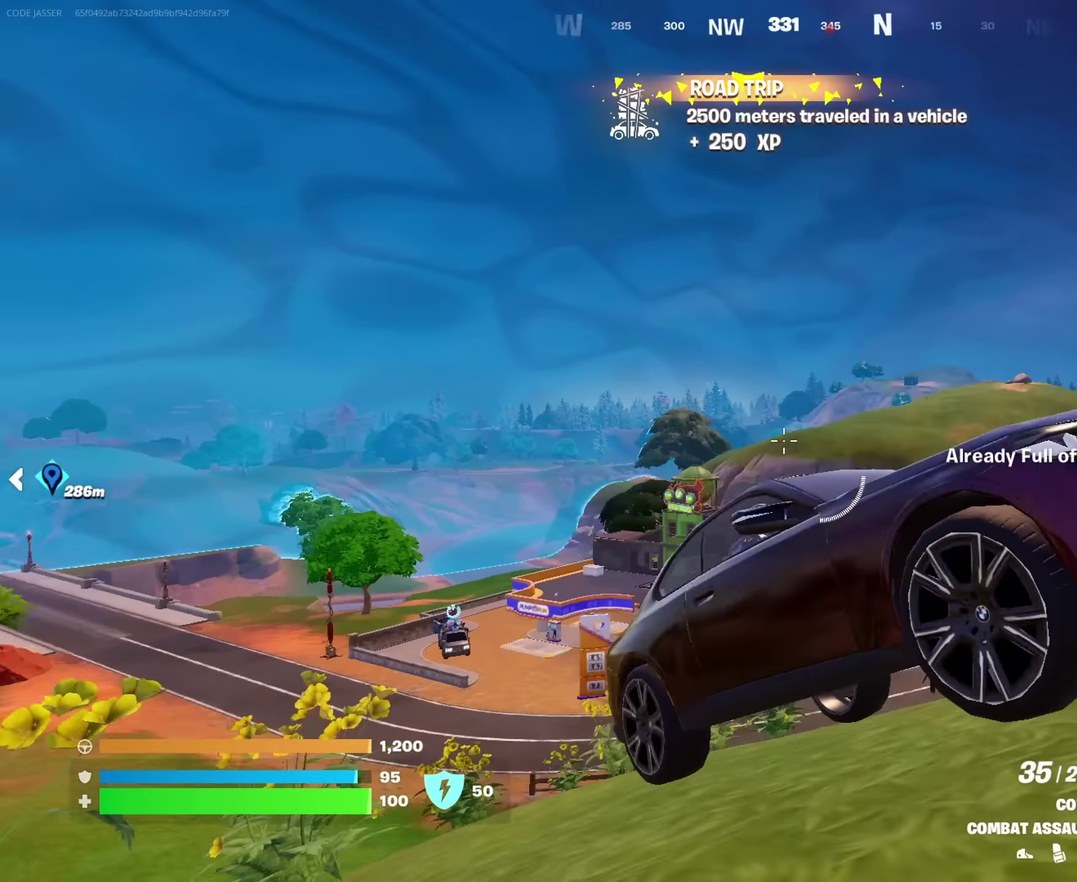
{"dt_ms": 450, "buttons": [], "left_stick": "up-right", "right_stick": "center", "events": [[183, "right_stick", "center"]]}
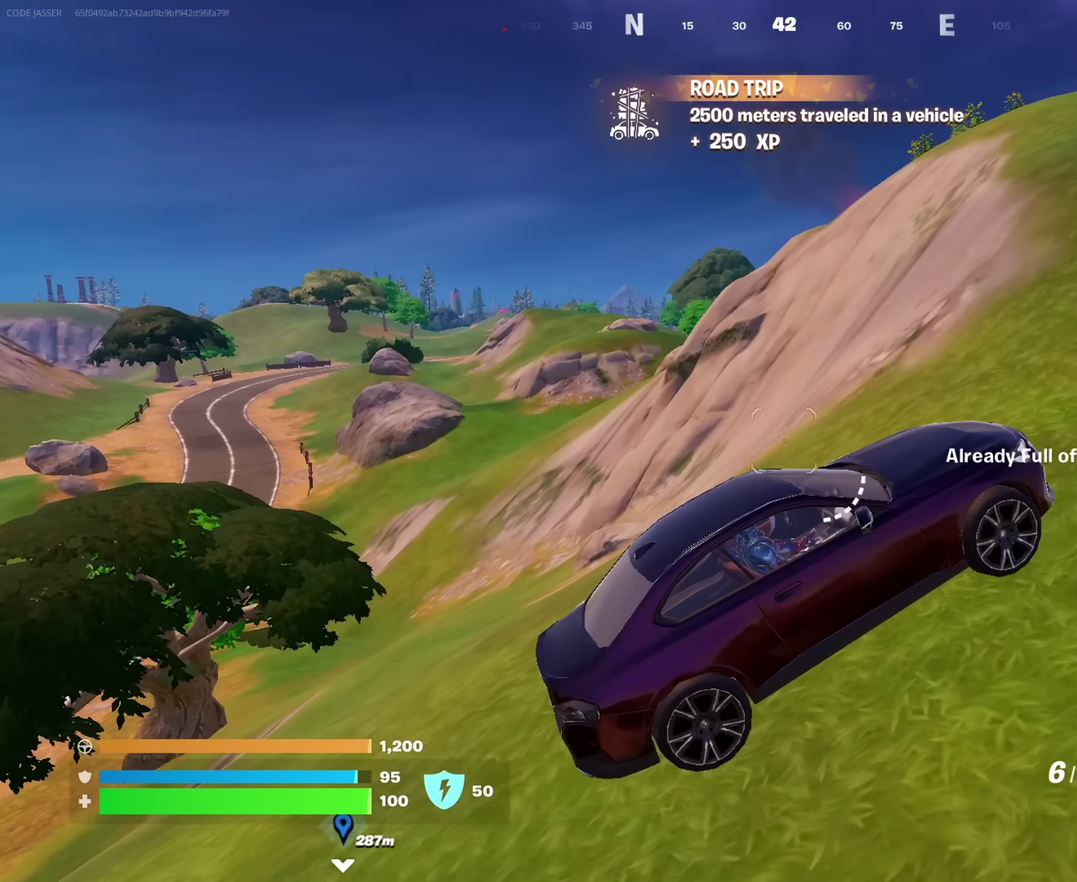
{"dt_ms": 450, "buttons": [], "left_stick": "up-right", "right_stick": "left"}
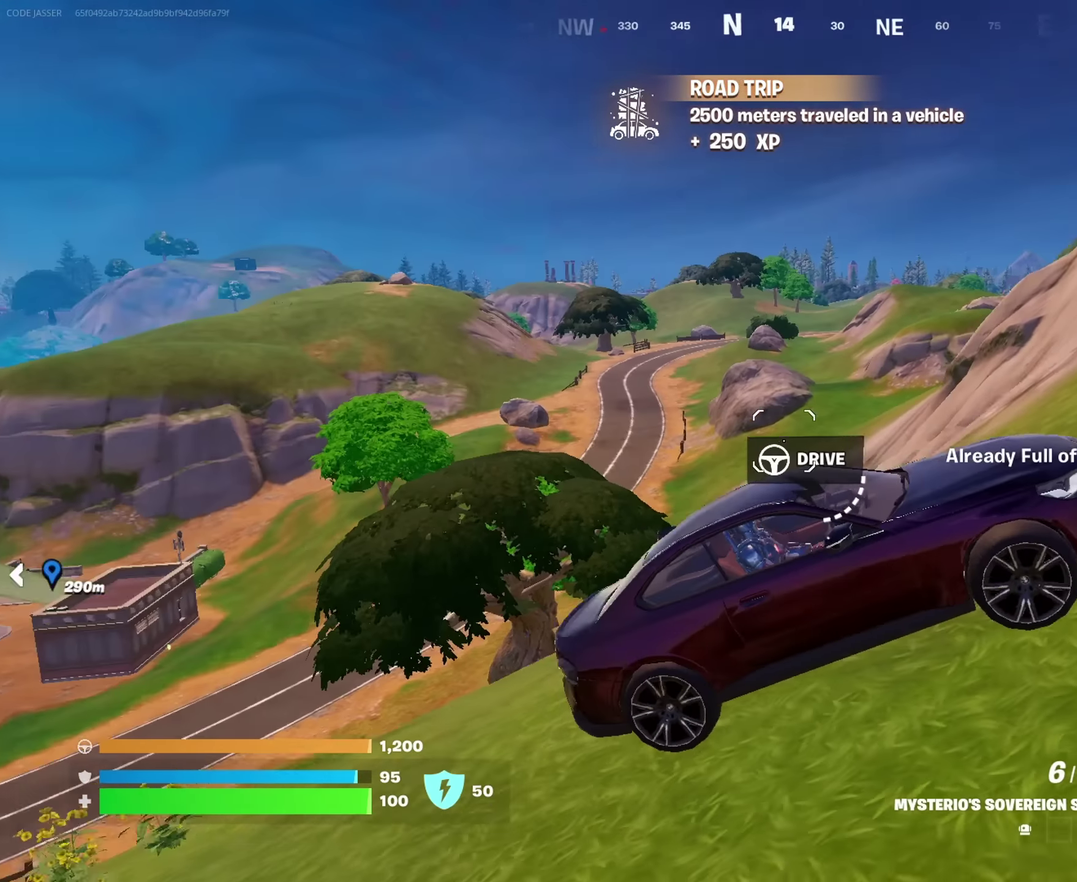
{"dt_ms": 550, "buttons": [], "left_stick": "center", "right_stick": "center", "events": [[17, "left_stick", "right"], [33, "right_stick", "down-left"], [133, "right_stick", "center"], [533, "left_stick", "center"]]}
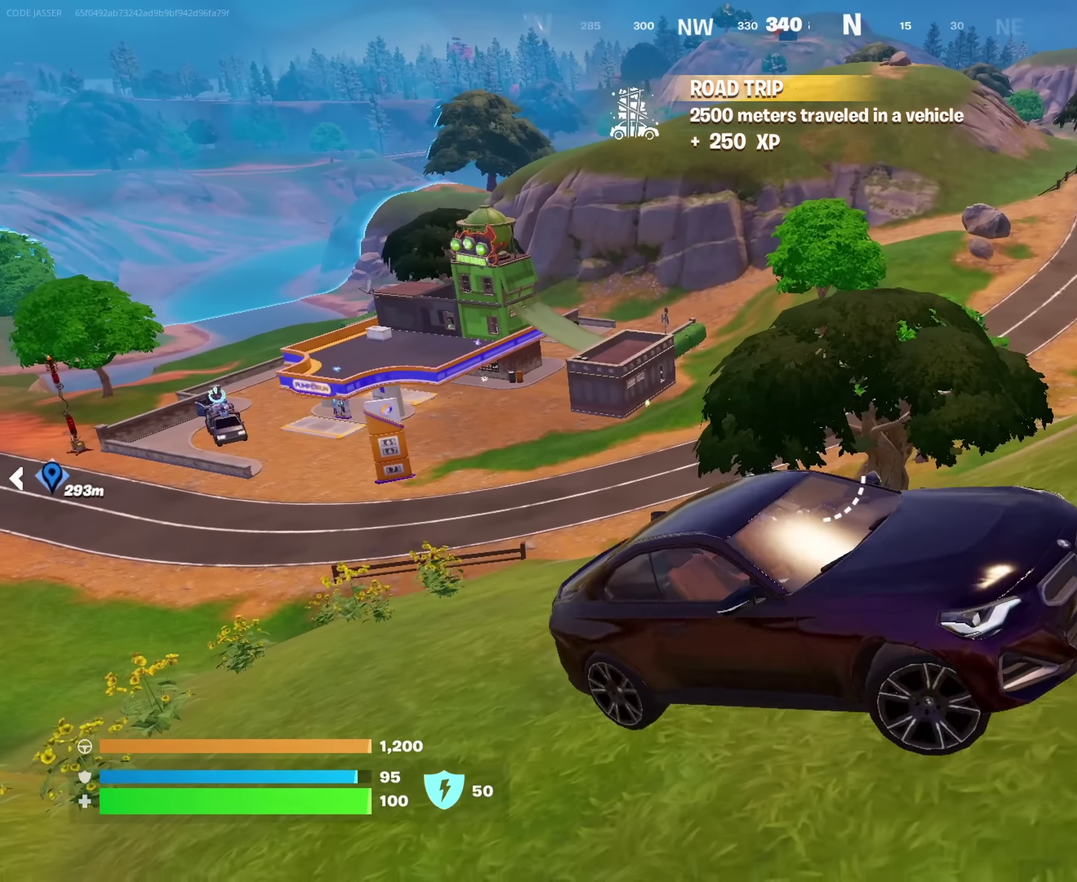
{"dt_ms": 450, "buttons": [], "left_stick": "center", "right_stick": "right", "events": [[400, "right_stick", "right"]]}
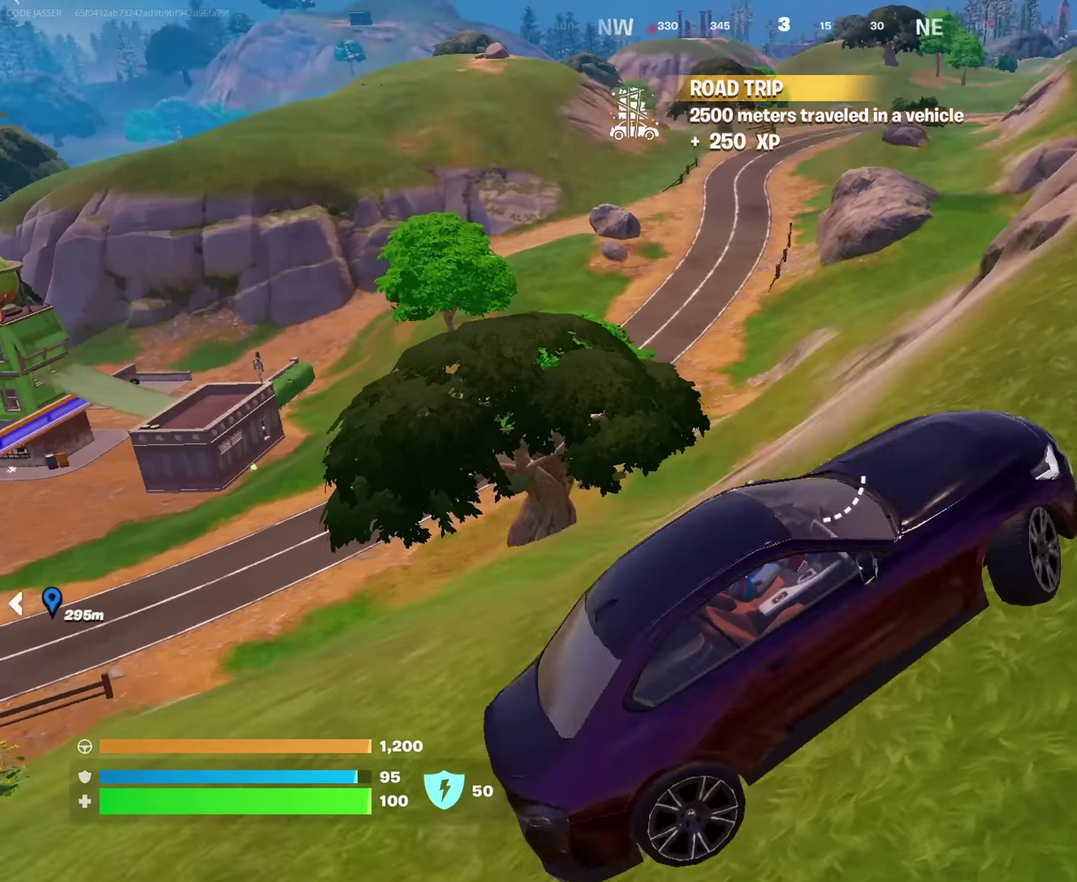
{"dt_ms": 550, "buttons": [], "left_stick": "center", "right_stick": "center", "events": [[150, "right_stick", "center"]]}
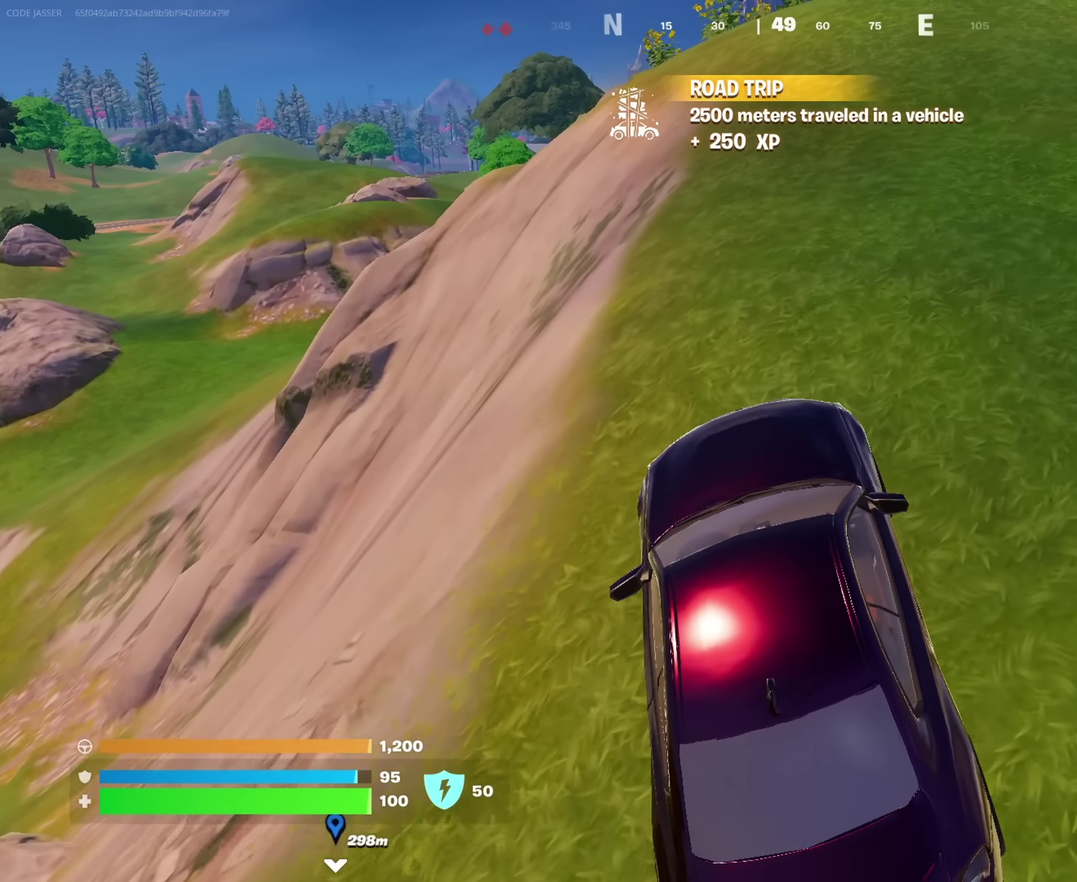
{"dt_ms": 650, "buttons": [], "left_stick": "center", "right_stick": "center", "events": []}
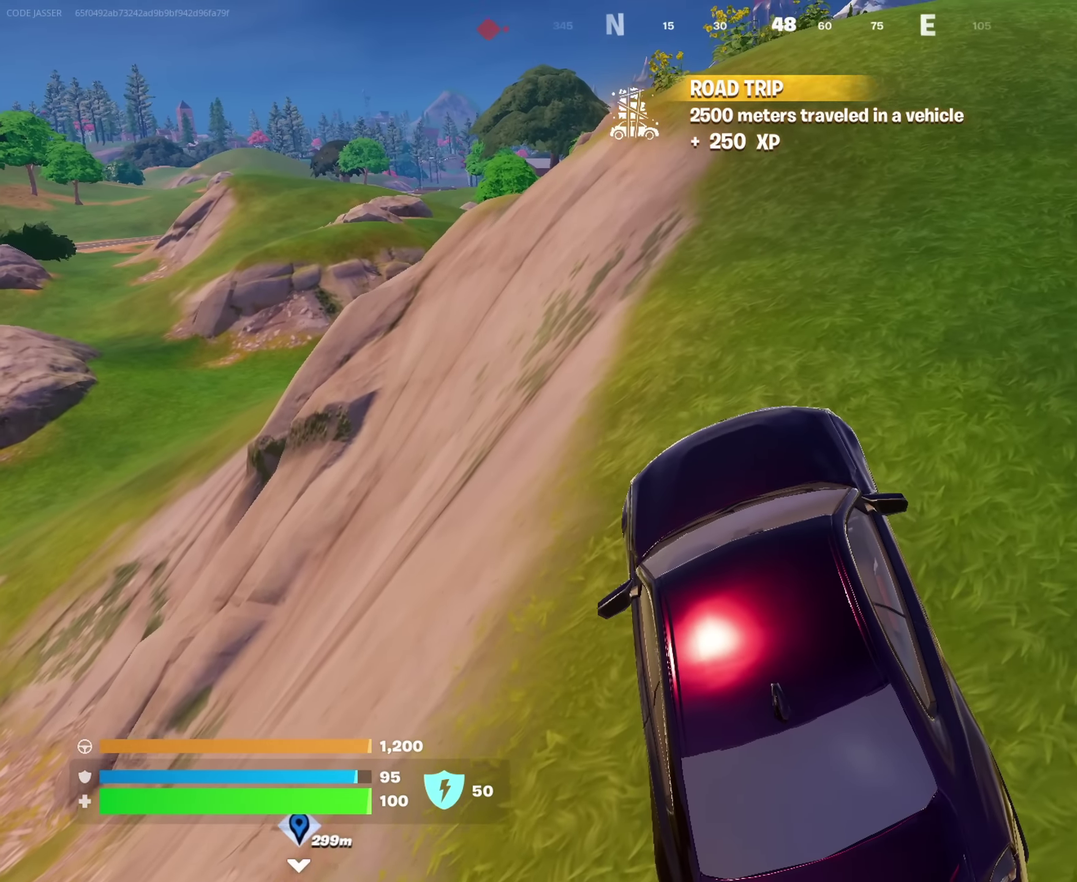
{"dt_ms": 350, "buttons": [], "left_stick": "right", "right_stick": "center", "events": [[183, "left_stick", "right"]]}
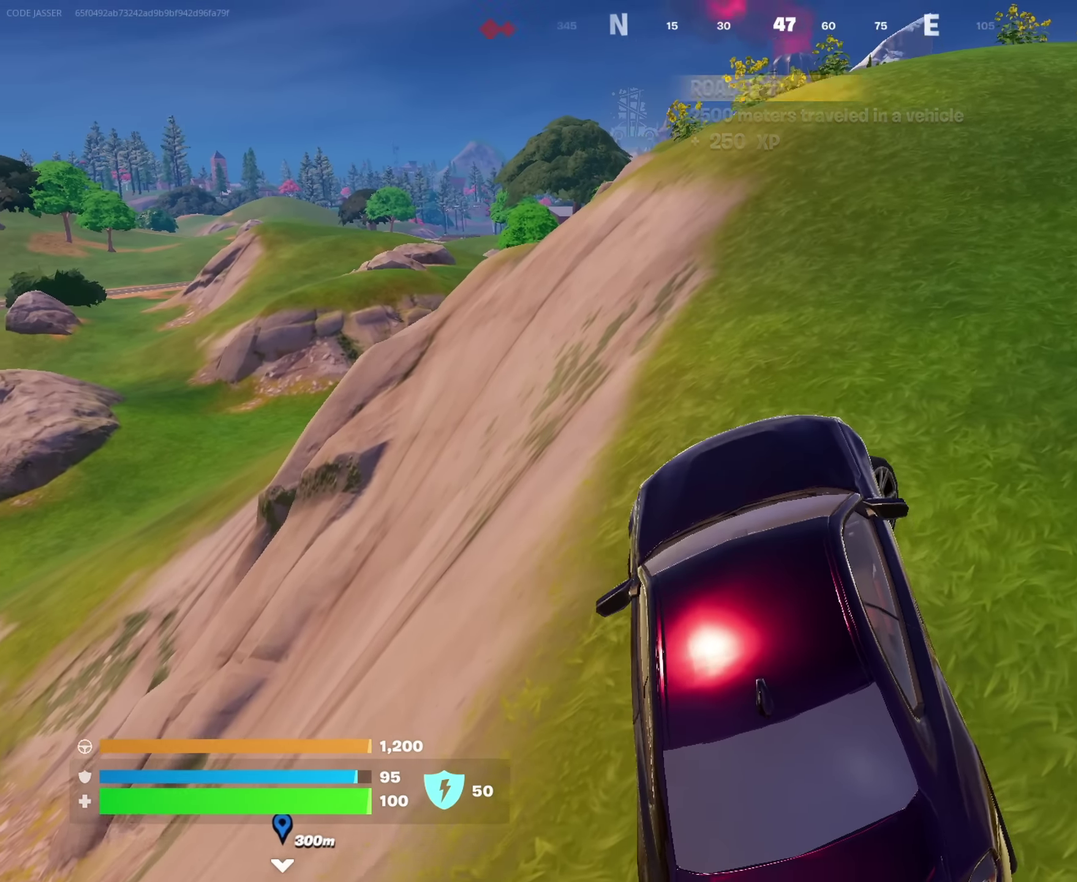
{"dt_ms": 550, "buttons": [], "left_stick": "up-right", "right_stick": "center", "events": [[183, "left_stick", "up-right"], [317, "right_stick", "left"], [400, "right_stick", "center"]]}
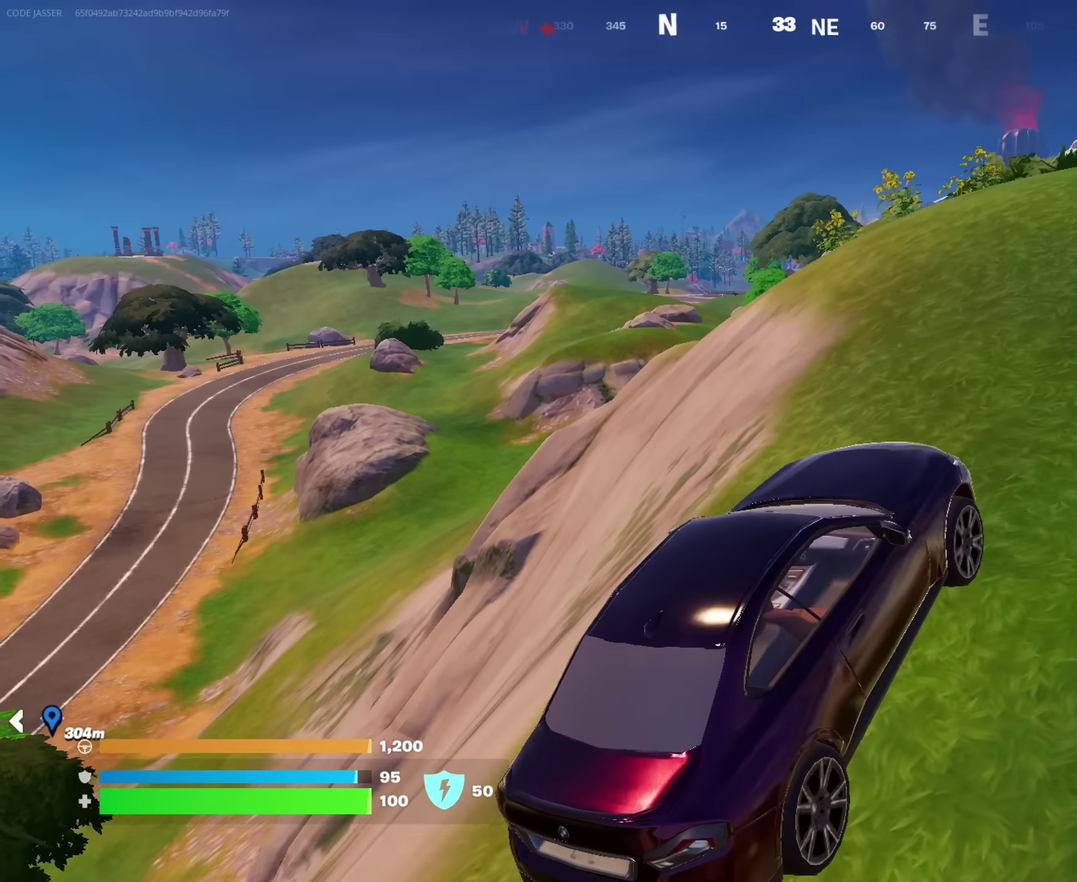
{"dt_ms": 450, "buttons": [], "left_stick": "up-right", "right_stick": "center", "events": []}
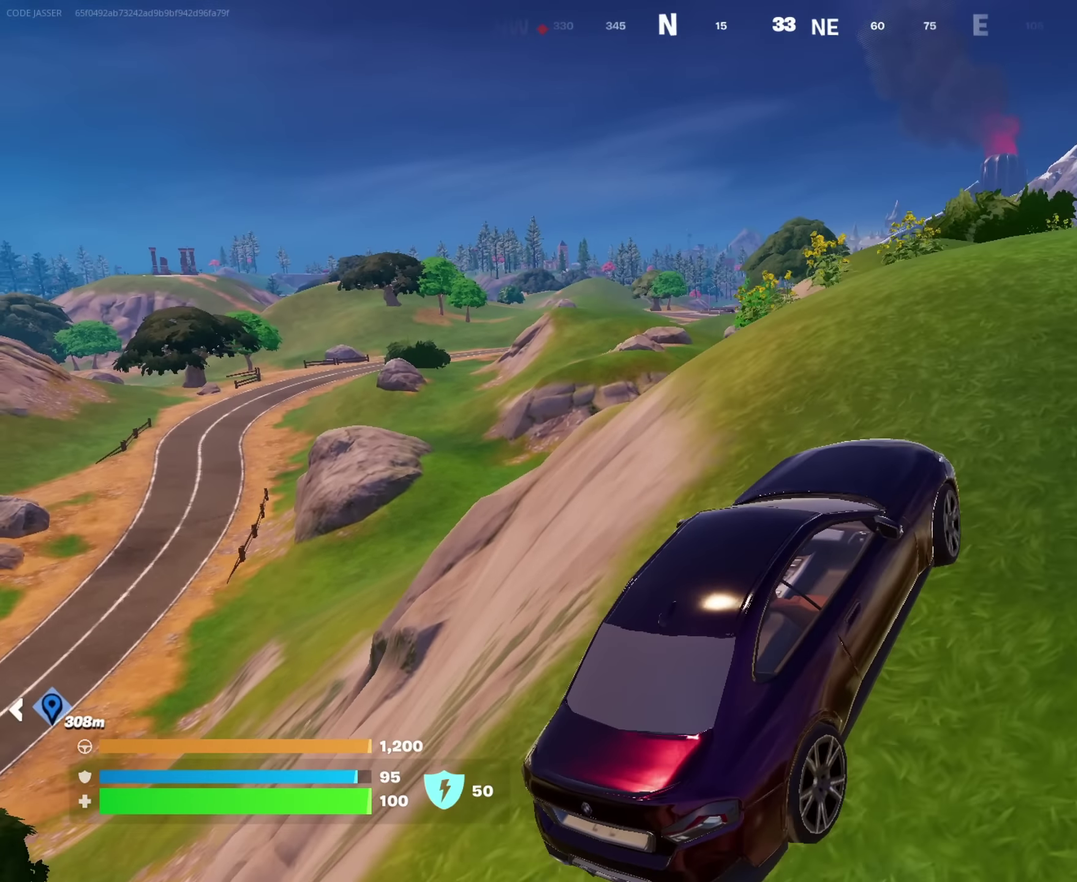
{"dt_ms": 550, "buttons": [], "left_stick": "up-right", "right_stick": "center", "events": [[17, "left_stick", "up"], [467, "left_stick", "up-right"]]}
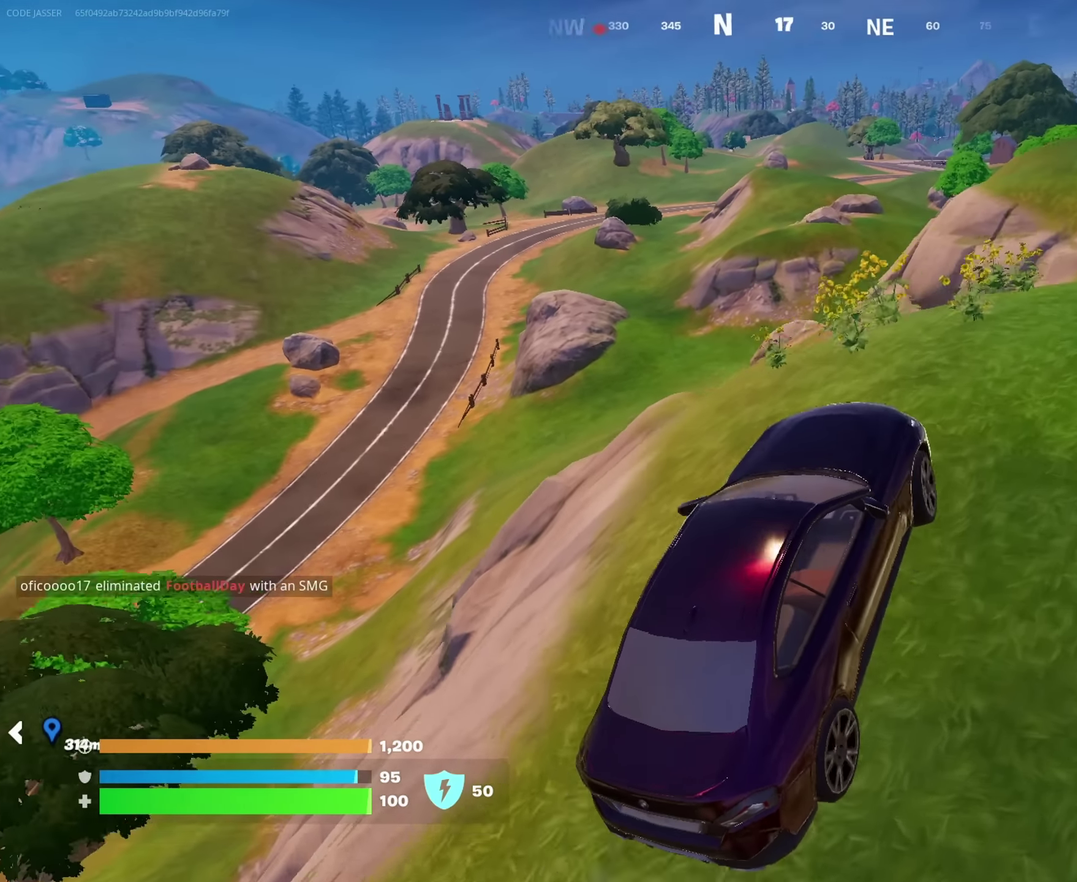
{"dt_ms": 450, "buttons": [], "left_stick": "right", "right_stick": "right", "events": [[400, "right_stick", "right"], [450, "left_stick", "right"]]}
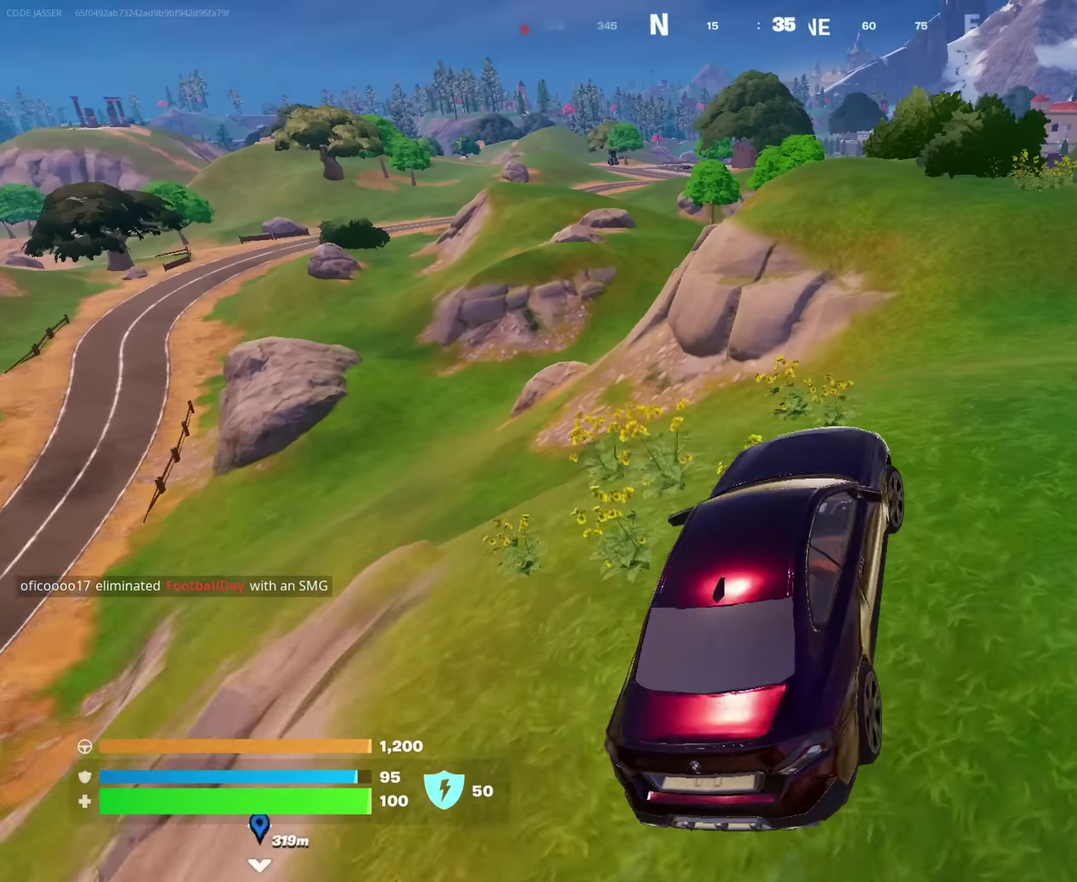
{"dt_ms": 550, "buttons": [], "left_stick": "up-left", "right_stick": "center", "events": [[33, "right_stick", "center"], [117, "left_stick", "up-right"], [350, "left_stick", "up"], [400, "left_stick", "up-left"], [400, "right_stick", "right"], [550, "right_stick", "center"]]}
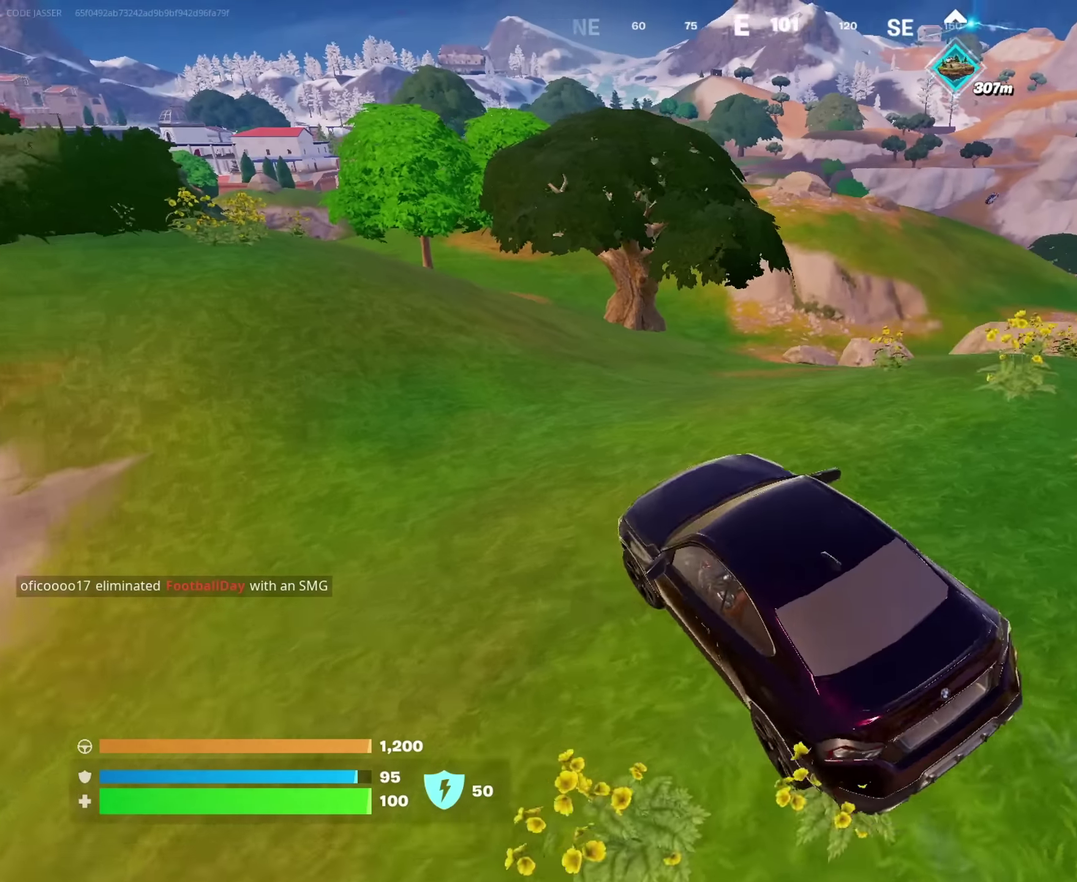
{"dt_ms": 450, "buttons": [], "left_stick": "up-left", "right_stick": "center", "events": [[100, "left_stick", "left"], [200, "left_stick", "up-left"], [350, "right_stick", "left"], [433, "right_stick", "center"]]}
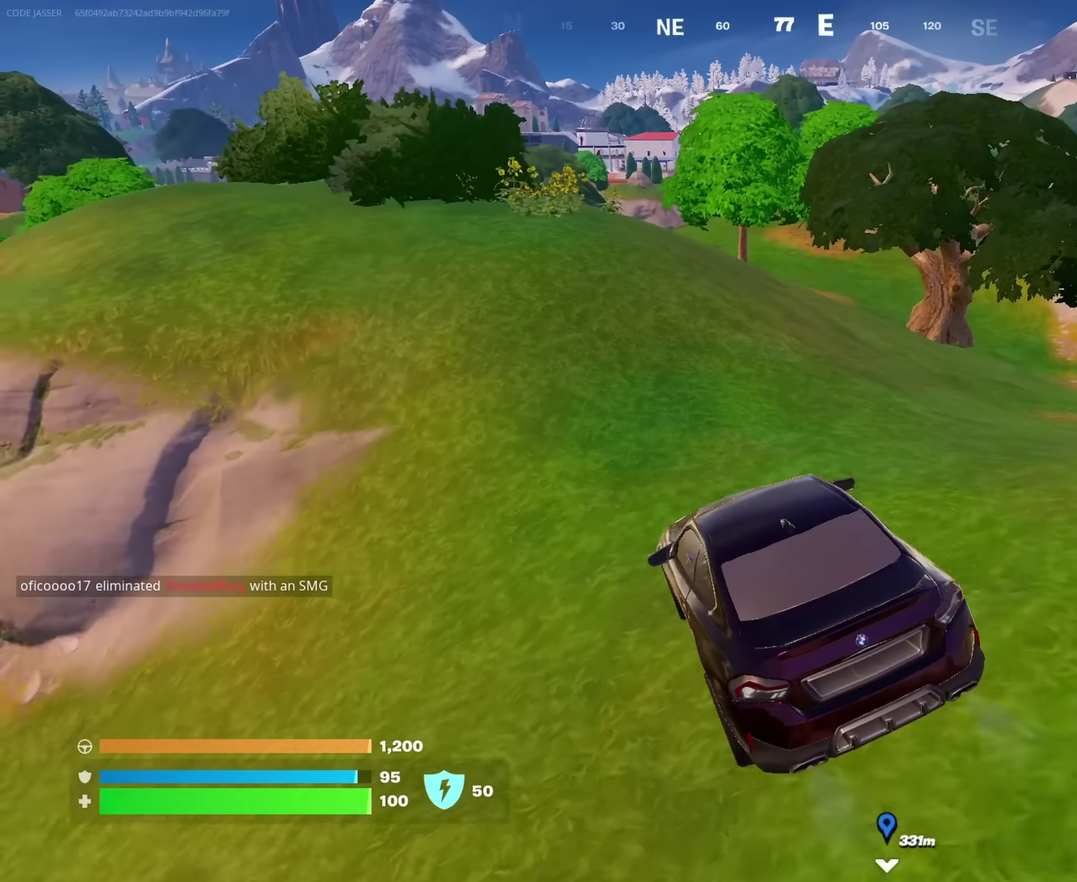
{"dt_ms": 550, "buttons": [], "left_stick": "up-left", "right_stick": "center", "events": []}
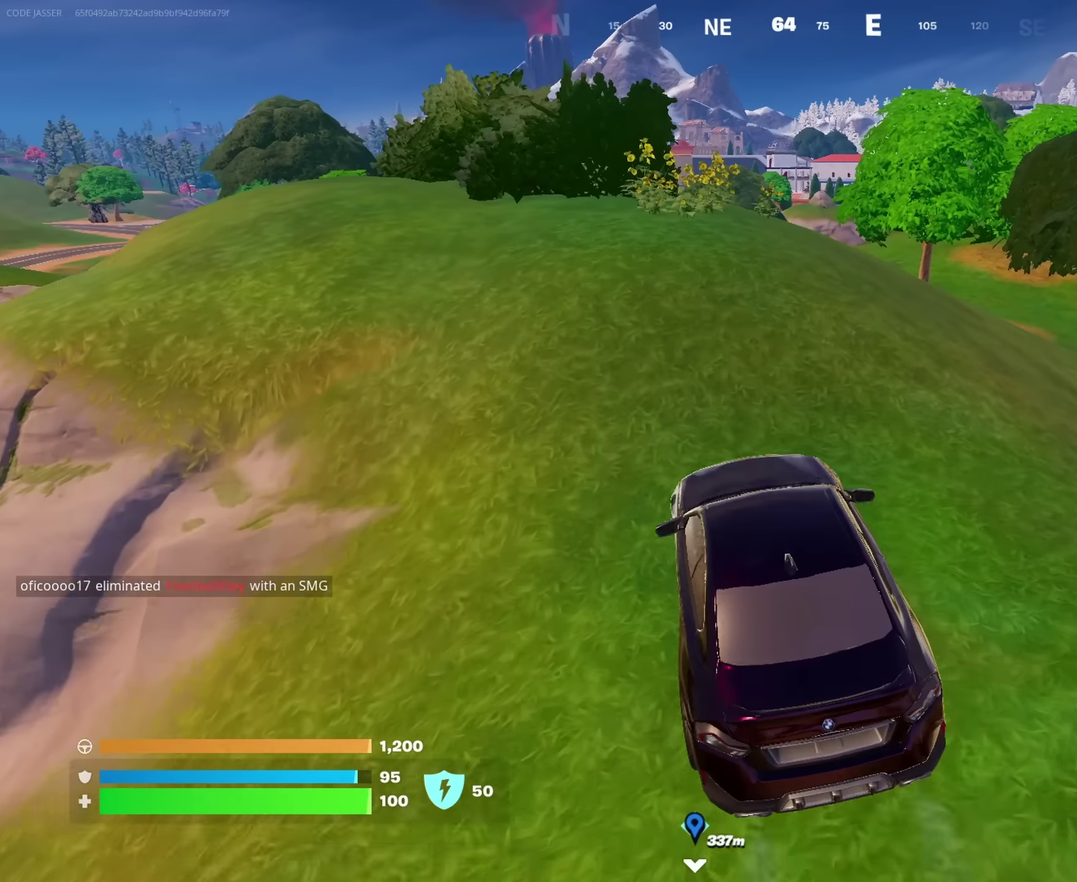
{"dt_ms": 450, "buttons": [], "left_stick": "up", "right_stick": "center", "events": [[367, "left_stick", "up"]]}
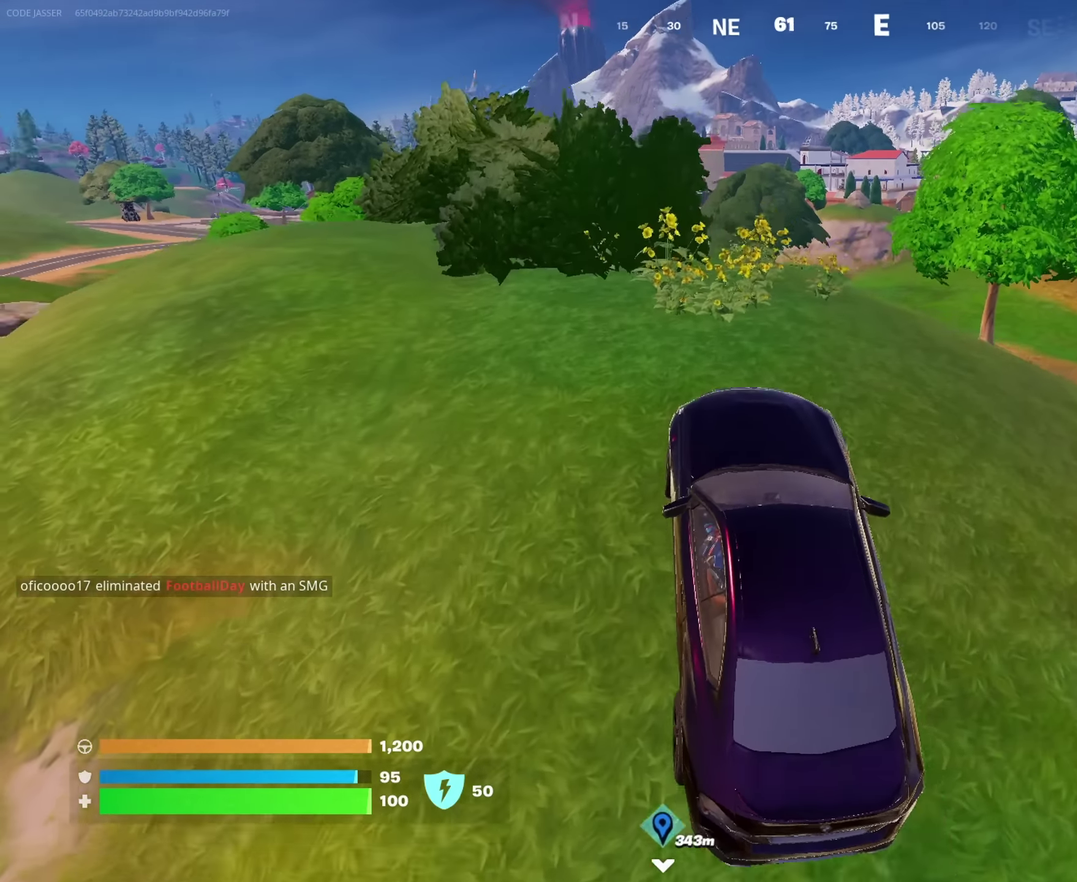
{"dt_ms": 450, "buttons": [], "left_stick": "left", "right_stick": "center", "events": [[150, "right_stick", "left"], [200, "left_stick", "up-left"], [250, "right_stick", "center"], [300, "left_stick", "left"]]}
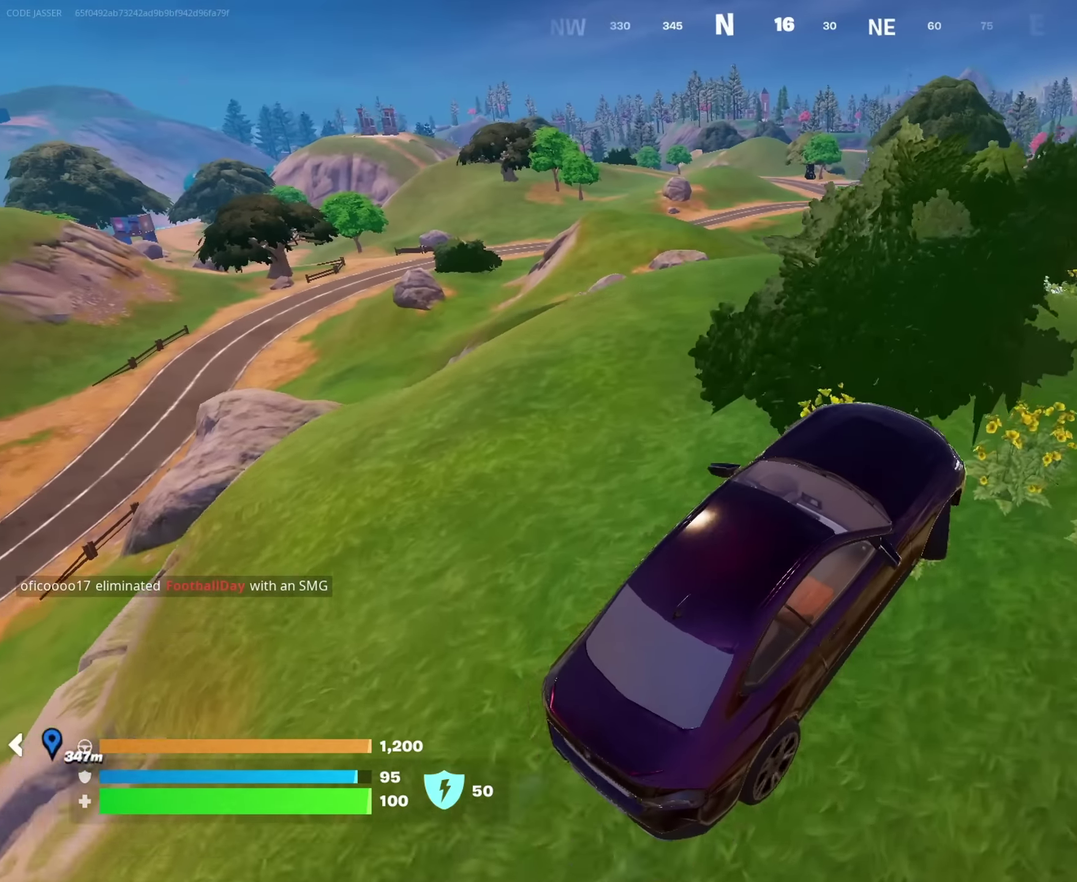
{"dt_ms": 550, "buttons": [], "left_stick": "up-left", "right_stick": "center", "events": [[433, "left_stick", "up-left"]]}
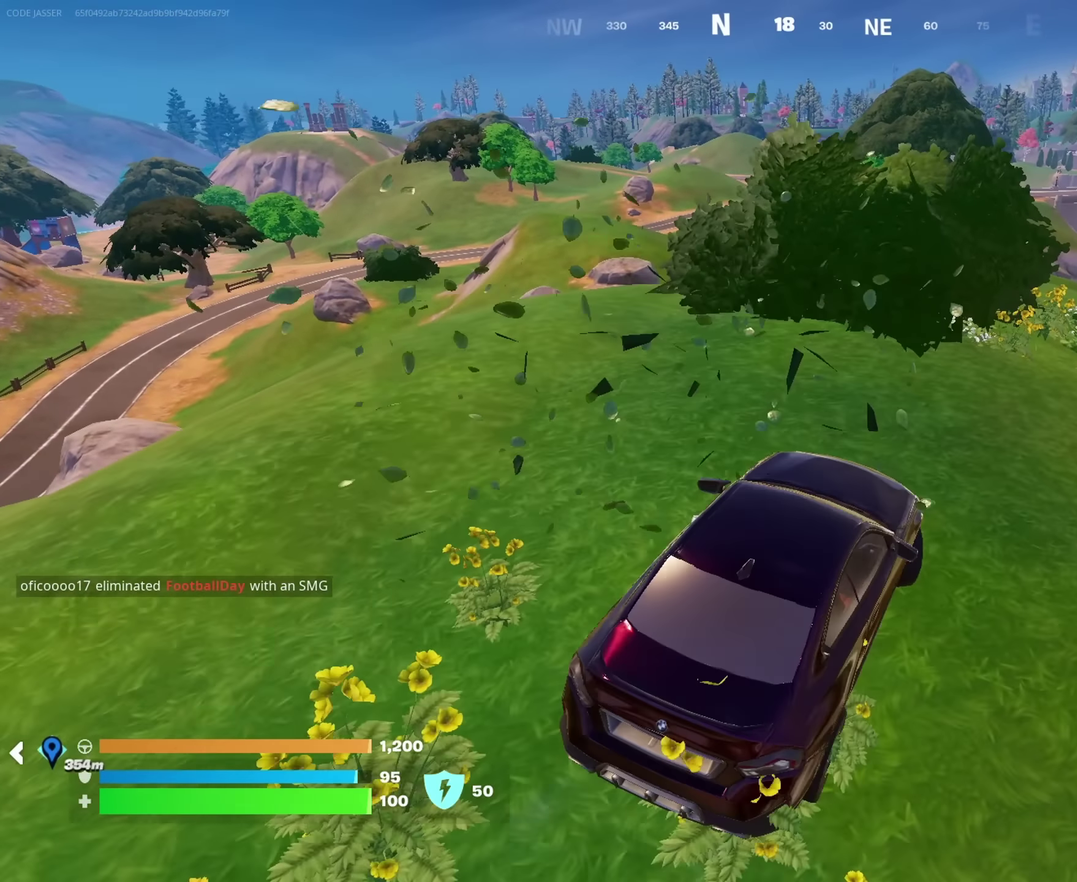
{"dt_ms": 450, "buttons": [], "left_stick": "up-right", "right_stick": "center", "events": [[317, "left_stick", "up"], [383, "left_stick", "up-right"]]}
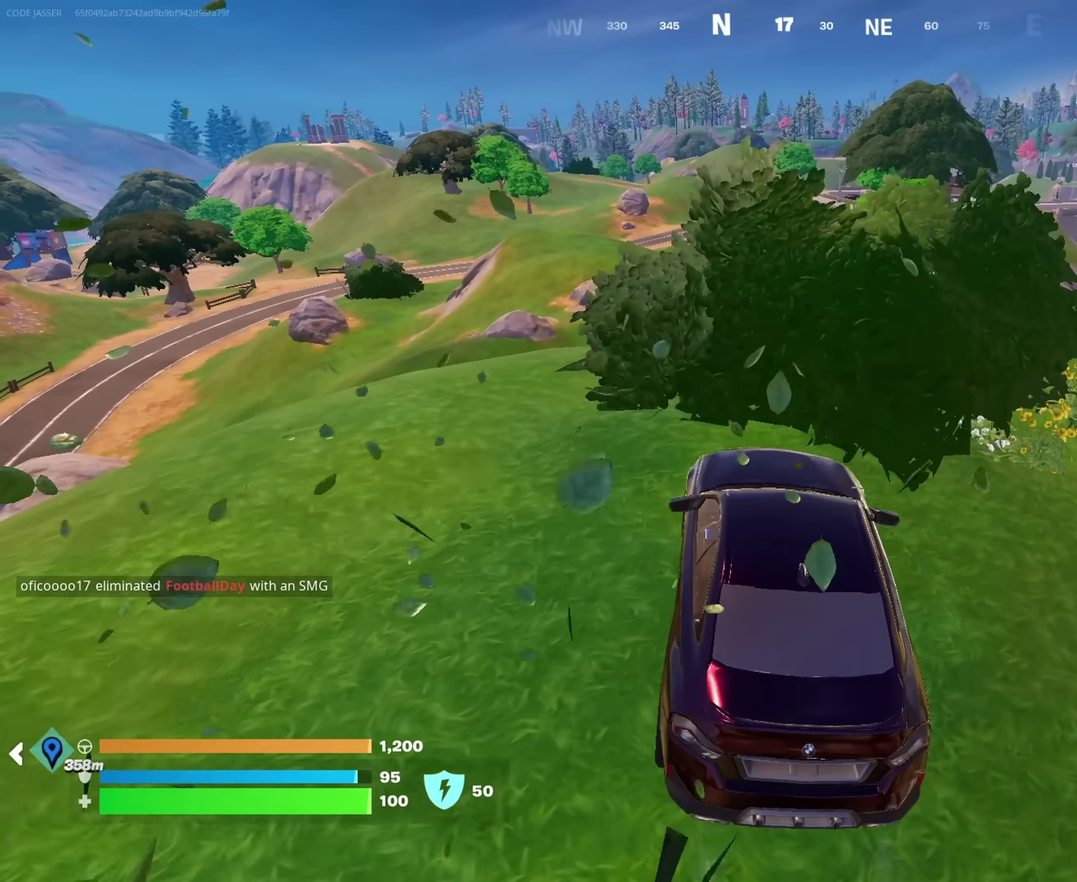
{"dt_ms": 550, "buttons": [], "left_stick": "up-right", "right_stick": "center", "events": []}
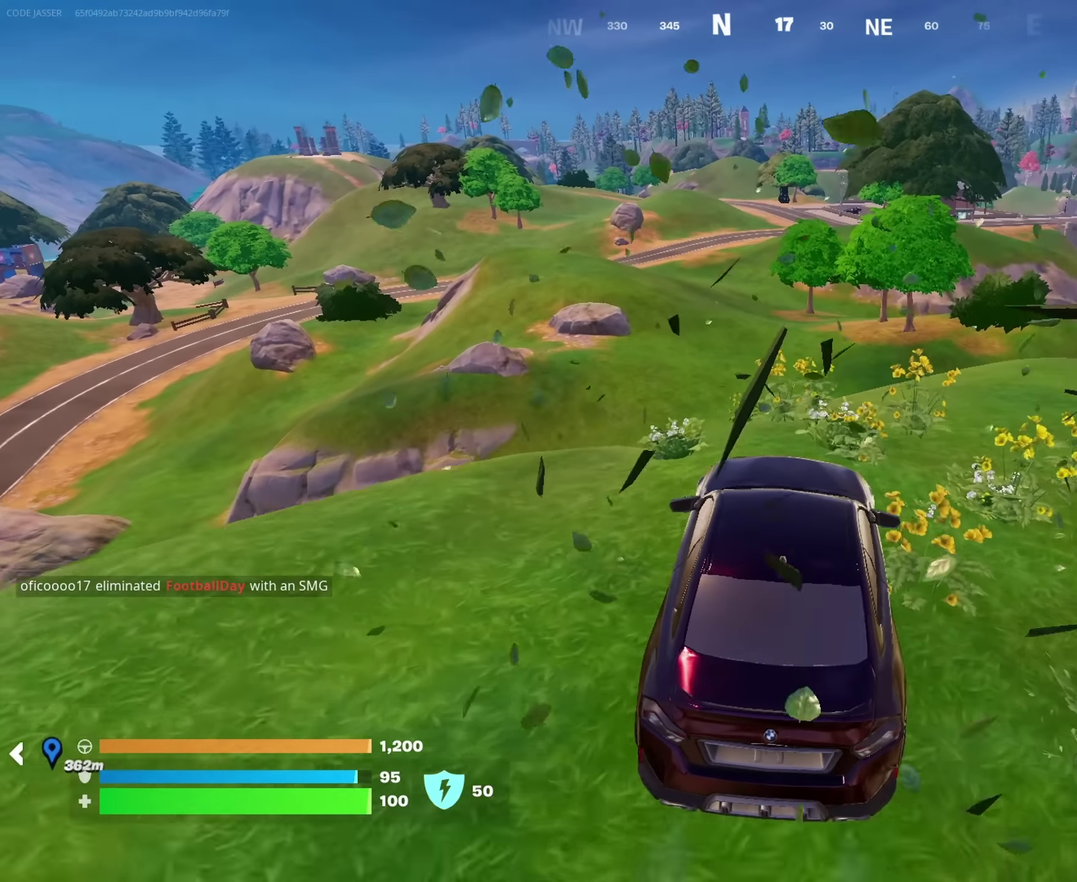
{"dt_ms": 450, "buttons": [], "left_stick": "up-right", "right_stick": "center", "events": [[150, "left_stick", "up"], [383, "left_stick", "up-right"]]}
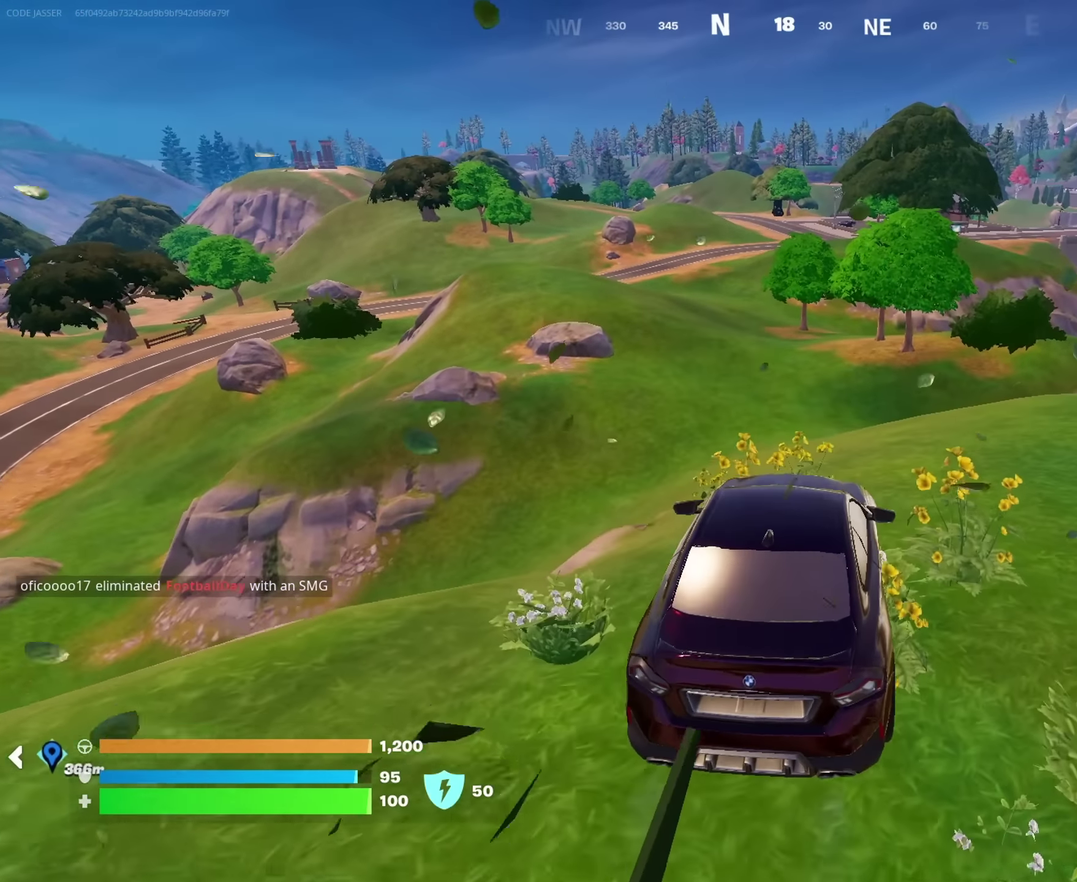
{"dt_ms": 550, "buttons": [], "left_stick": "up-left", "right_stick": "center", "events": [[67, "left_stick", "up"], [167, "left_stick", "up-left"]]}
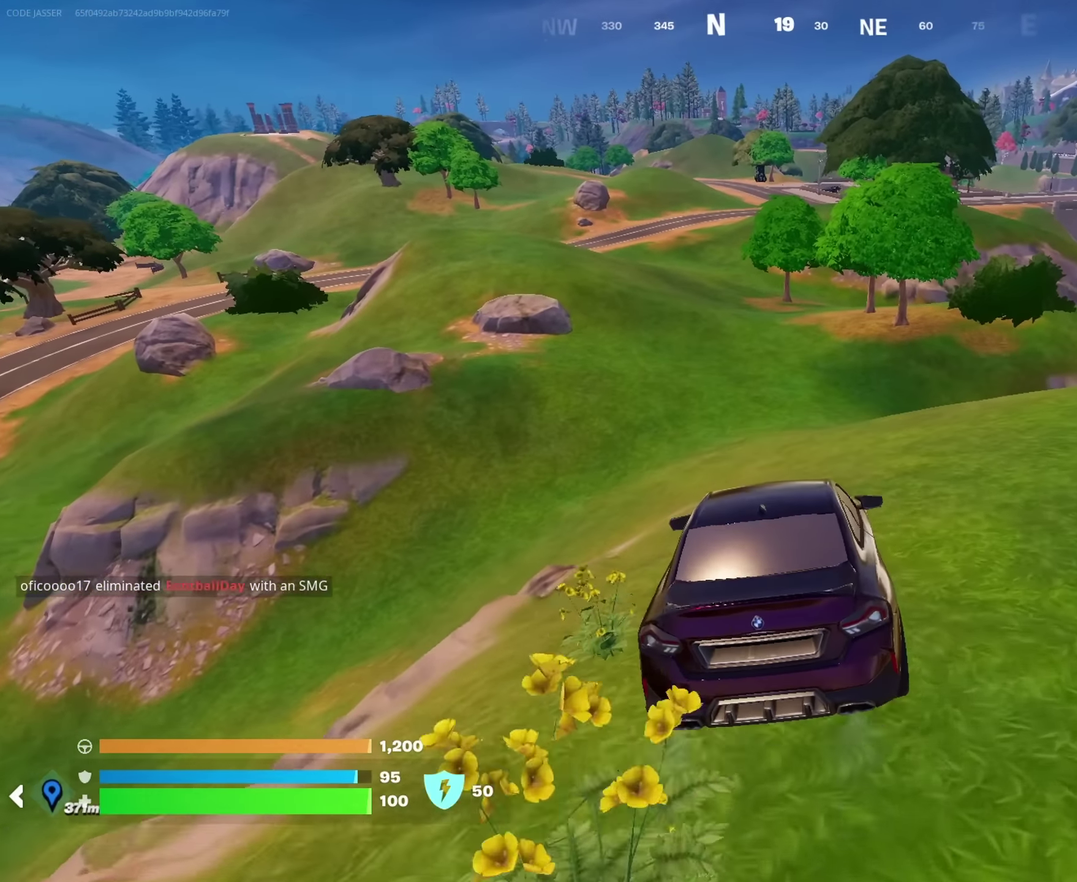
{"dt_ms": 350, "buttons": [], "left_stick": "up-left", "right_stick": "center", "events": []}
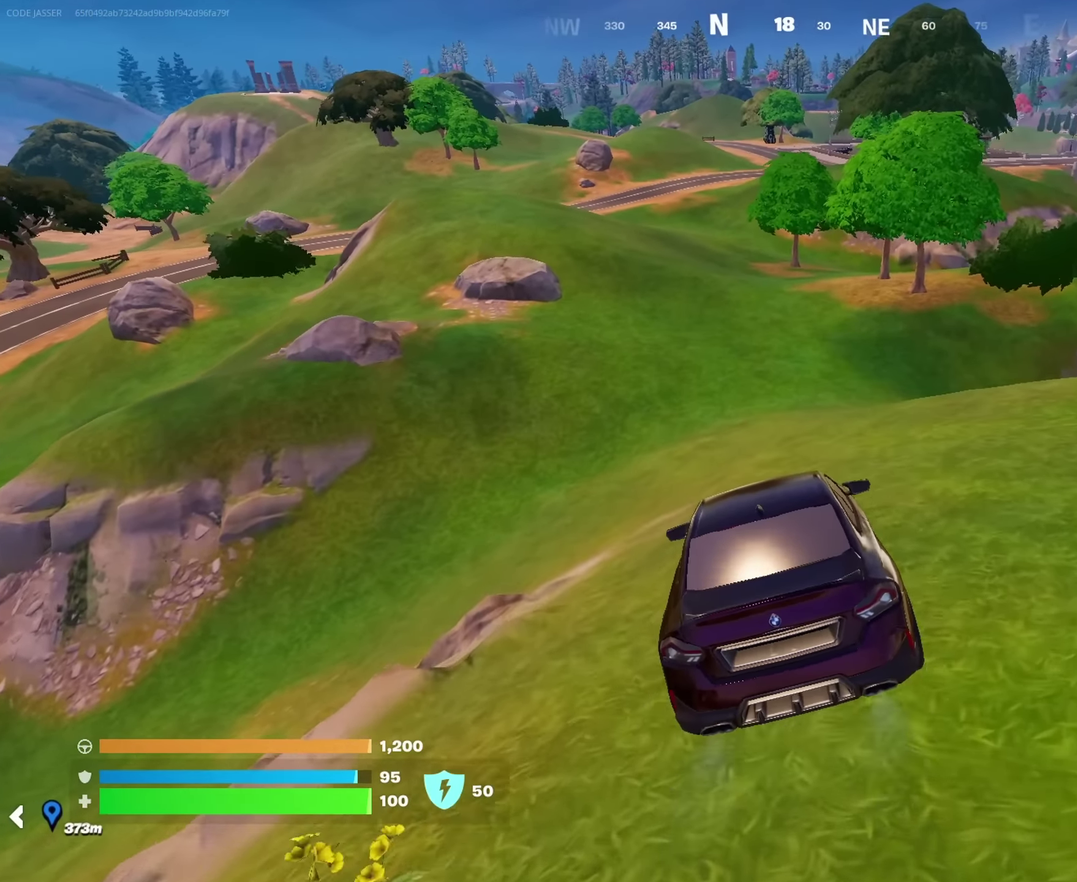
{"dt_ms": 650, "buttons": [], "left_stick": "up-left", "right_stick": "center", "events": []}